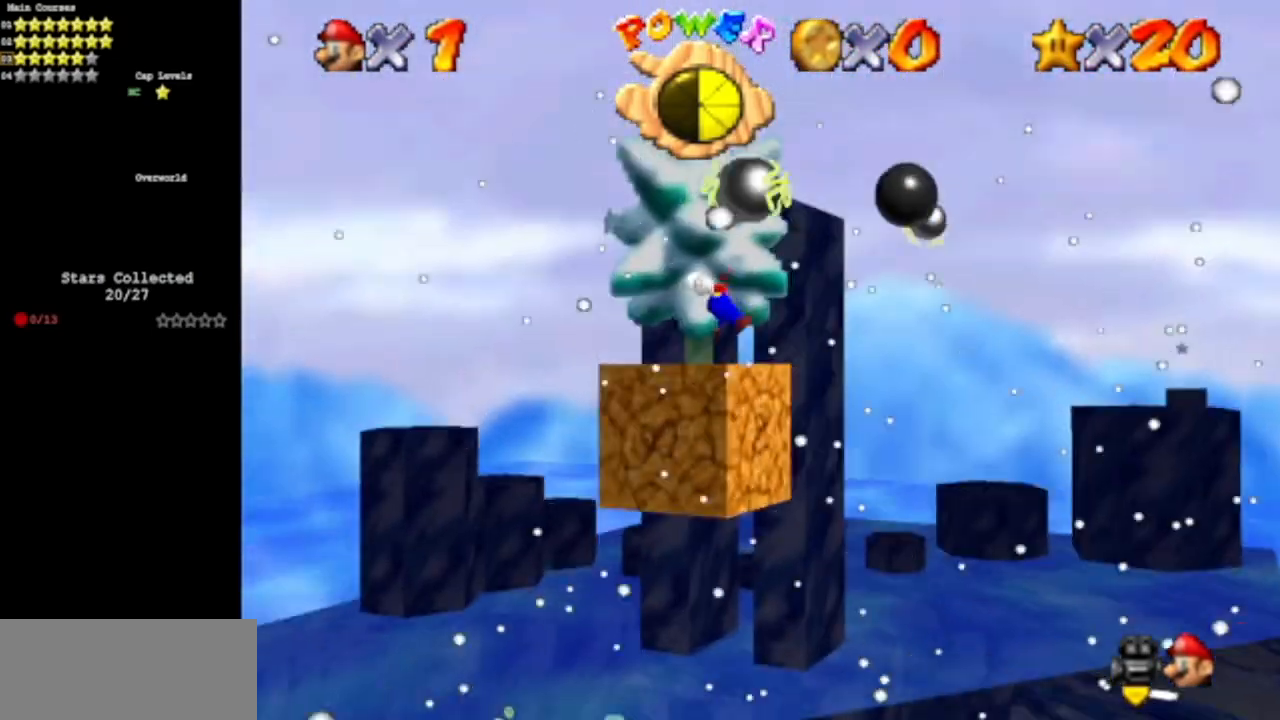
Gameplay with a controller (Nintendo layout); each line is a JSON object with the inputs held at the frame after it. "events" lists button and stick changes between this image and that frame as [ms after this image, input, new state], when the widget could be followed in between. Not read: L3 R3 other_buttons.
{"buttons": ["C_DOWN", "C_LEFT"], "left_stick": "up", "events": [[150, "C_DOWN", "down"], [150, "left_stick", "up"], [184, "C_LEFT", "down"], [351, "C_DOWN", "up"], [384, "C_LEFT", "up"], [467, "C_DOWN", "down"], [467, "C_LEFT", "down"]]}
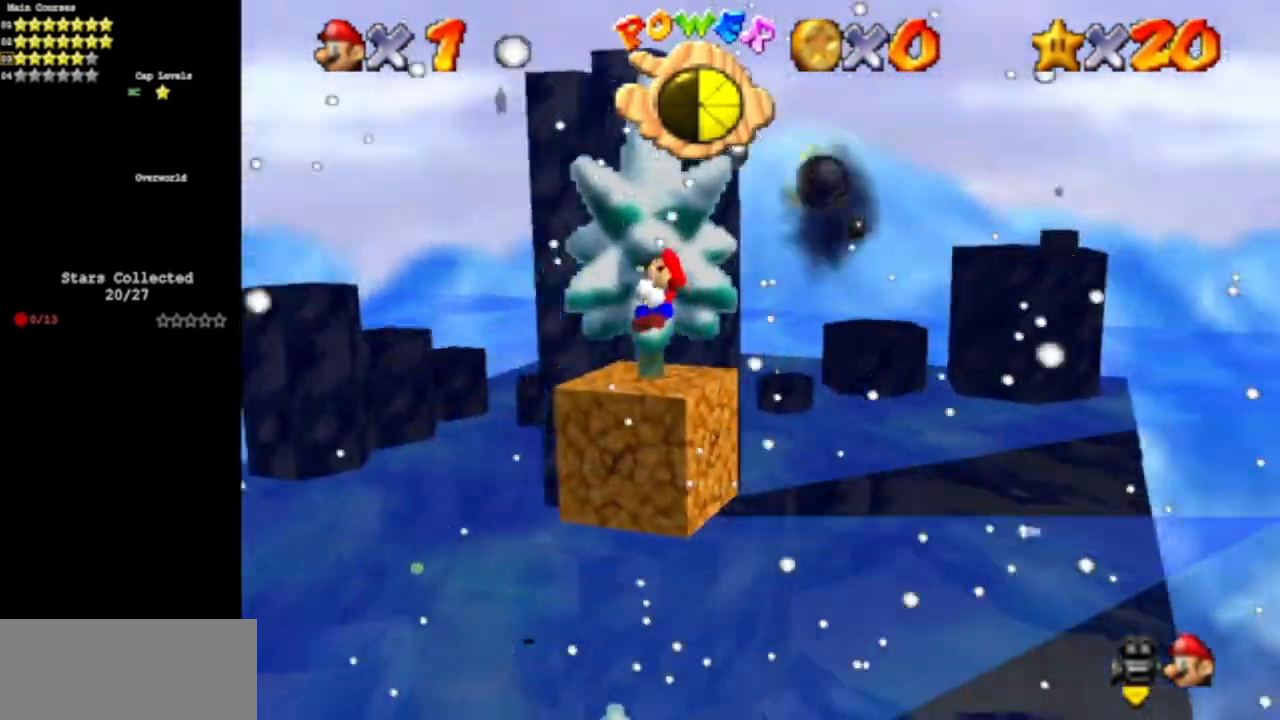
{"buttons": ["C_DOWN", "C_LEFT"], "left_stick": "up", "events": [[117, "C_DOWN", "up"], [117, "C_LEFT", "up"], [467, "C_DOWN", "down"], [467, "C_LEFT", "down"]]}
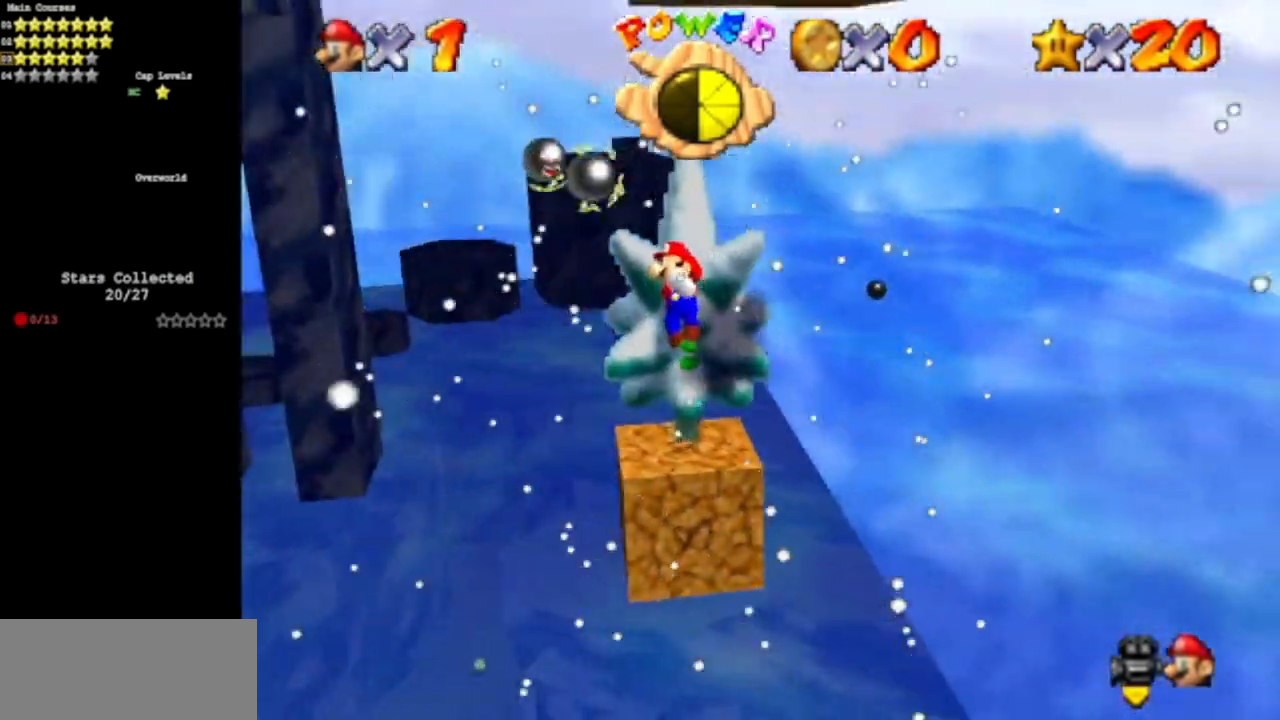
{"buttons": [], "left_stick": "up", "events": [[133, "C_DOWN", "up"], [166, "C_LEFT", "up"], [250, "C_LEFT", "down"], [283, "C_DOWN", "down"], [417, "C_DOWN", "up"], [417, "C_LEFT", "up"]]}
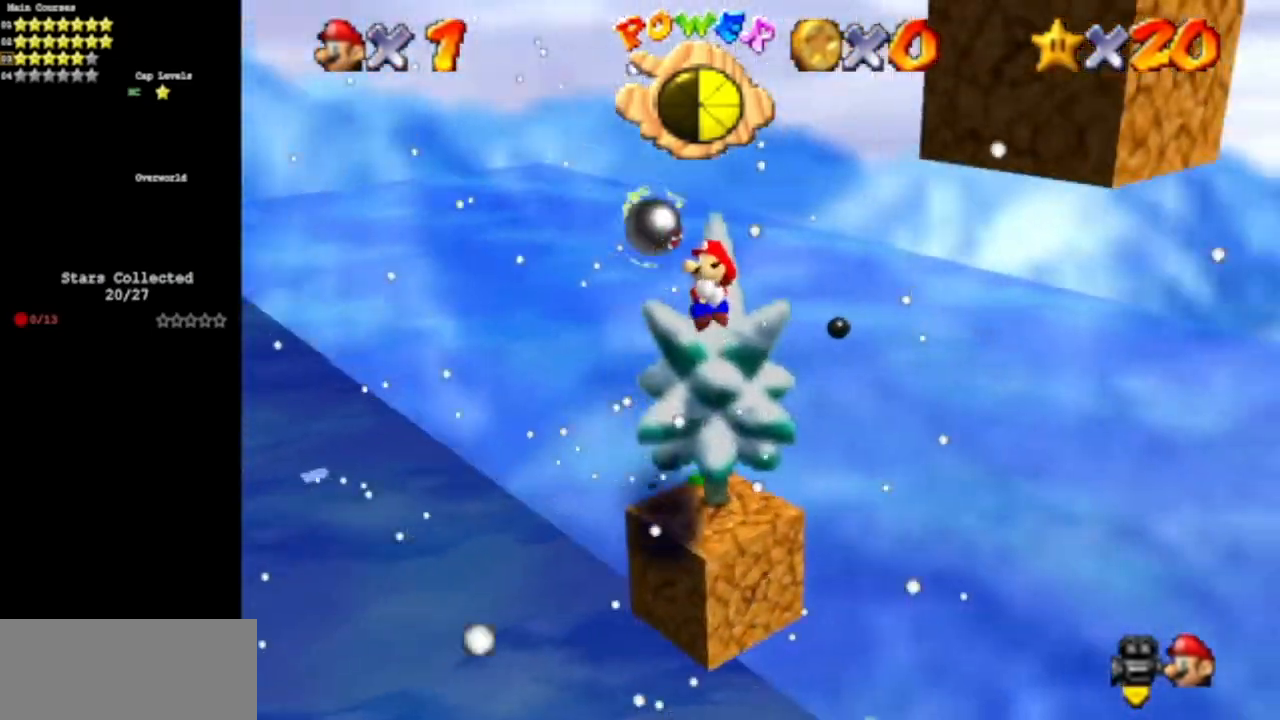
{"buttons": ["C_DOWN", "C_LEFT"], "left_stick": "center", "events": [[50, "C_DOWN", "down"], [50, "C_LEFT", "down"], [234, "C_DOWN", "up"], [234, "C_LEFT", "up"], [334, "C_LEFT", "down"], [417, "C_DOWN", "down"], [417, "left_stick", "center"]]}
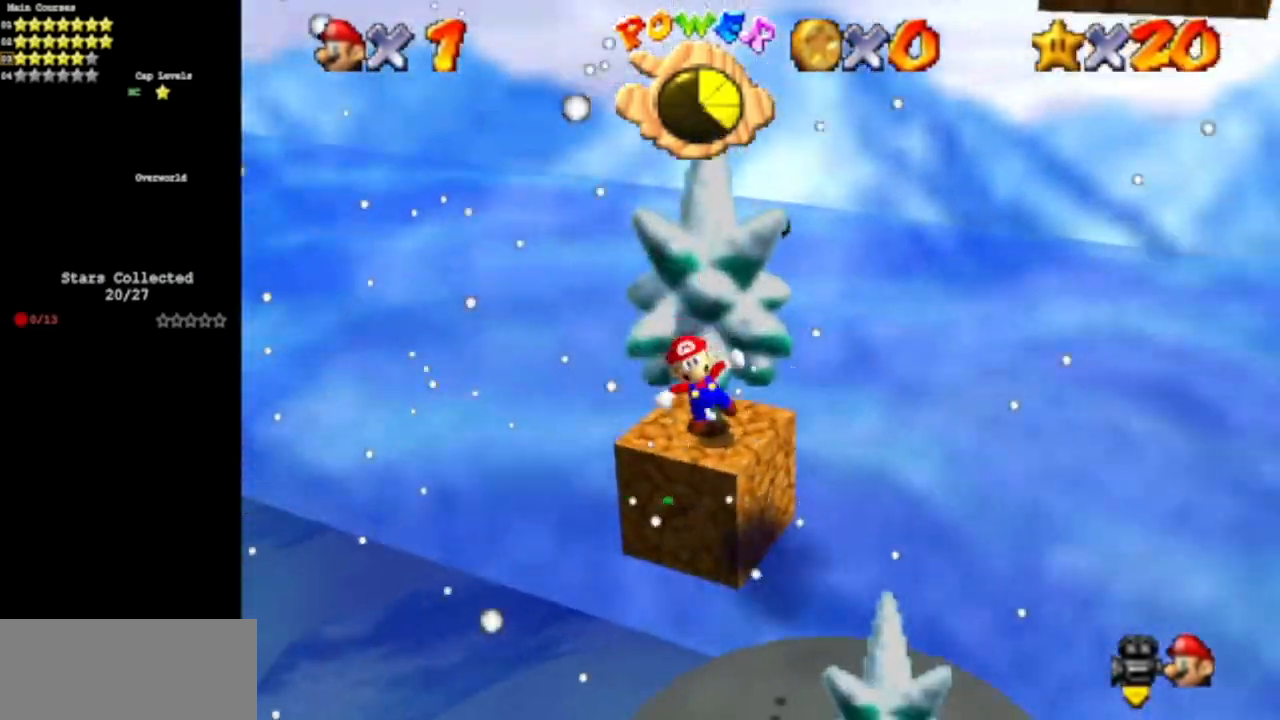
{"buttons": ["C_DOWN", "C_LEFT"], "left_stick": "center", "events": [[50, "C_DOWN", "up"], [50, "C_LEFT", "up"], [150, "C_DOWN", "down"], [150, "C_LEFT", "down"], [333, "C_DOWN", "up"], [333, "C_LEFT", "up"], [367, "C_DOWN", "down"], [367, "C_LEFT", "down"]]}
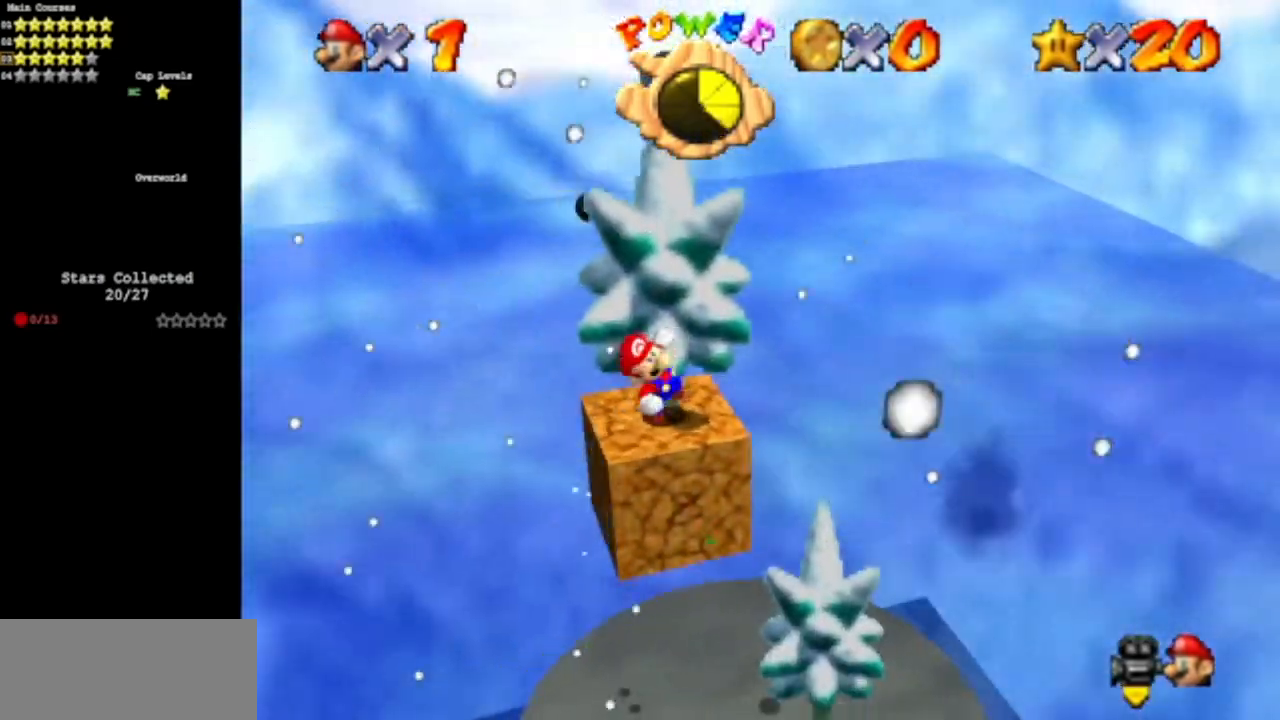
{"buttons": ["A"], "left_stick": "up", "events": [[50, "C_DOWN", "up"], [67, "C_LEFT", "up"], [250, "A", "down"], [484, "left_stick", "up"]]}
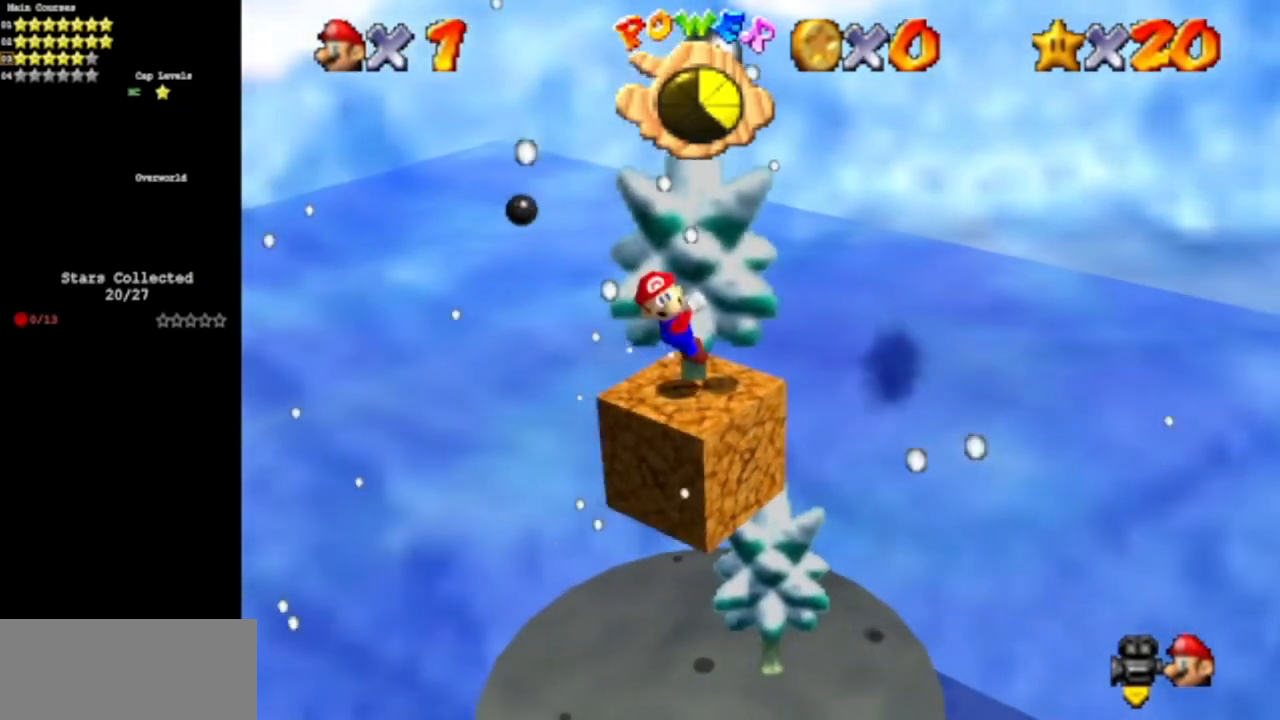
{"buttons": [], "left_stick": "up", "events": [[50, "A", "up"], [233, "C_DOWN", "down"], [267, "C_LEFT", "down"], [383, "C_DOWN", "up"], [383, "C_LEFT", "up"]]}
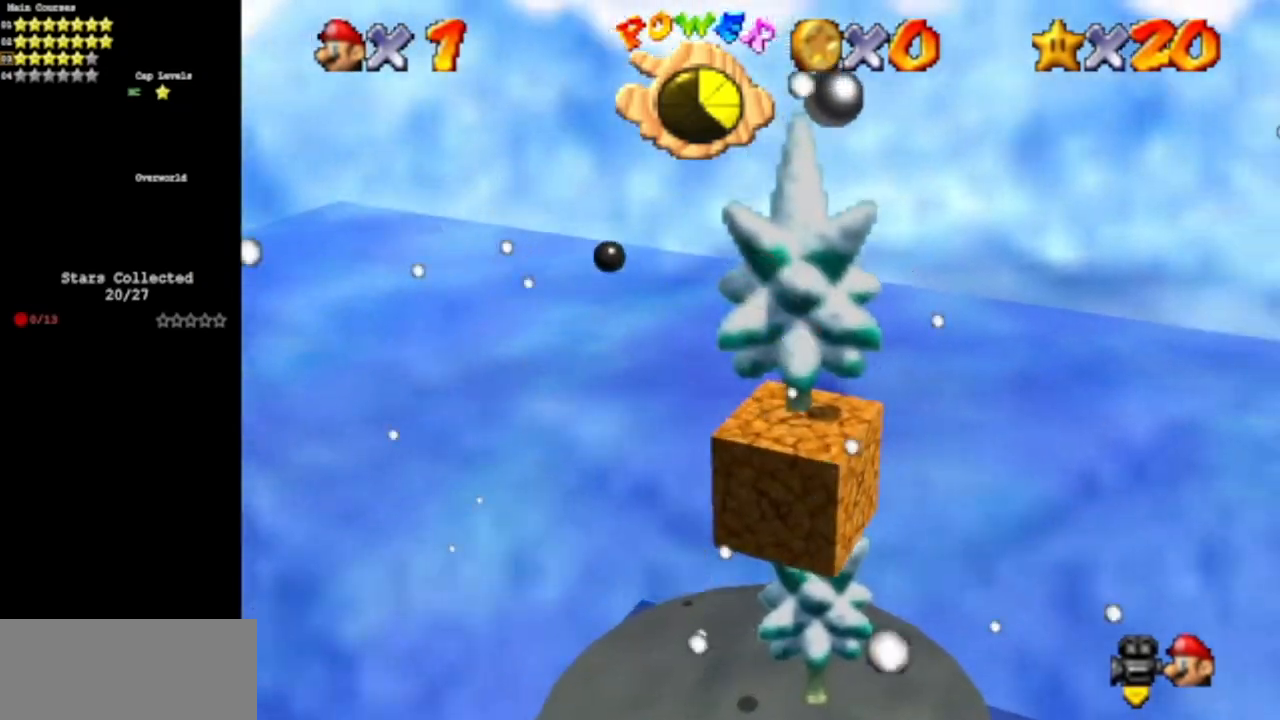
{"buttons": [], "left_stick": "up", "events": []}
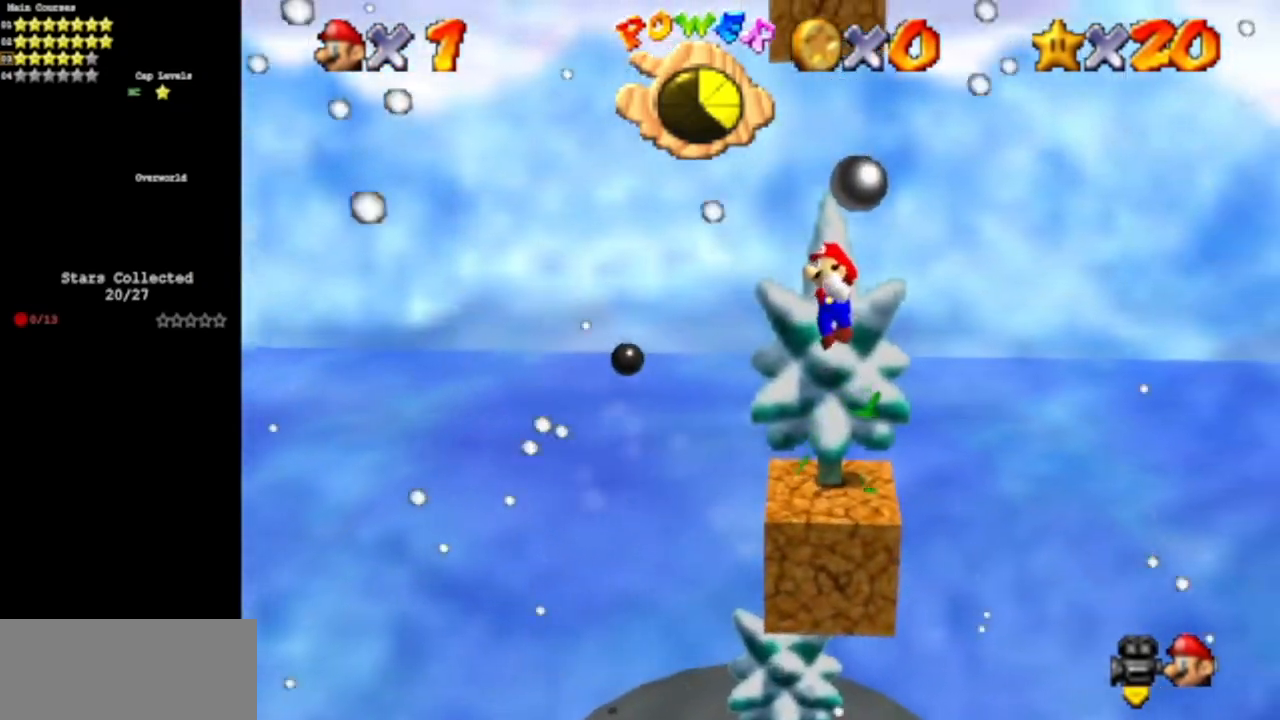
{"buttons": [], "left_stick": "down", "events": [[150, "left_stick", "center"], [250, "left_stick", "down"]]}
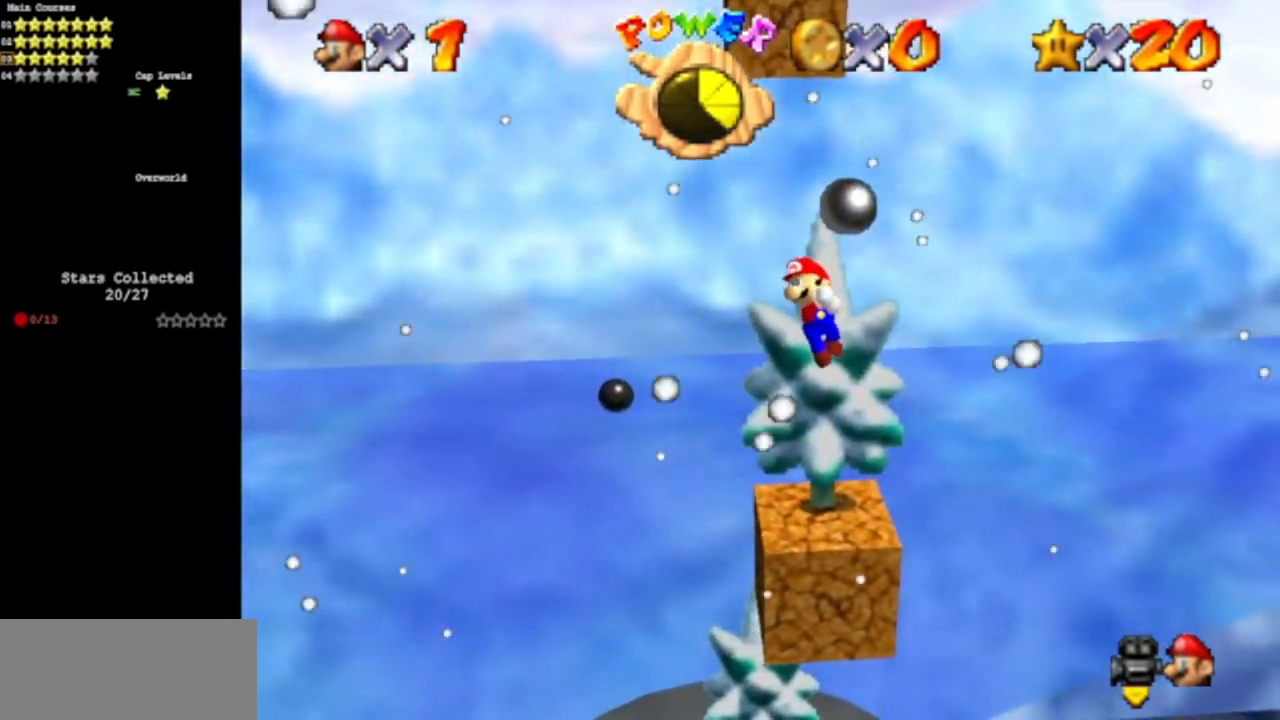
{"buttons": [], "left_stick": "up", "events": [[34, "left_stick", "center"], [467, "left_stick", "up"]]}
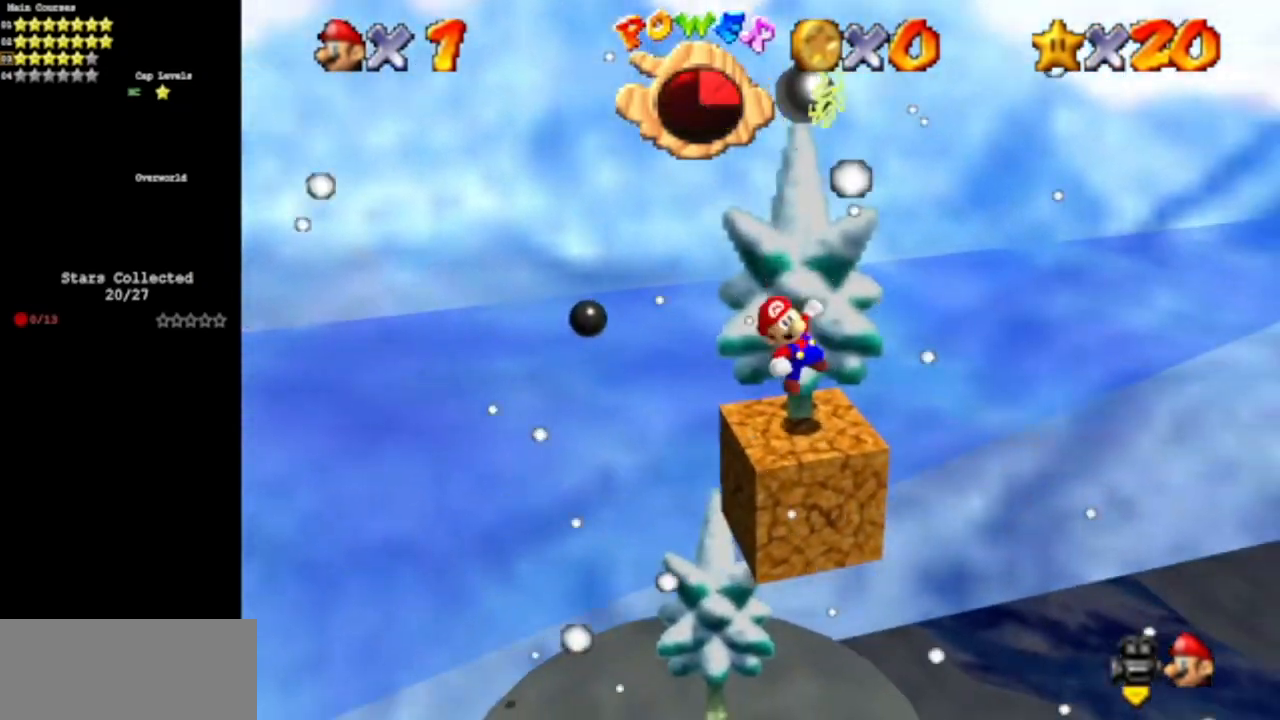
{"buttons": [], "left_stick": "center", "events": [[200, "left_stick", "center"], [300, "C_DOWN", "down"], [300, "C_RIGHT", "down"], [483, "C_DOWN", "up"], [483, "C_RIGHT", "up"]]}
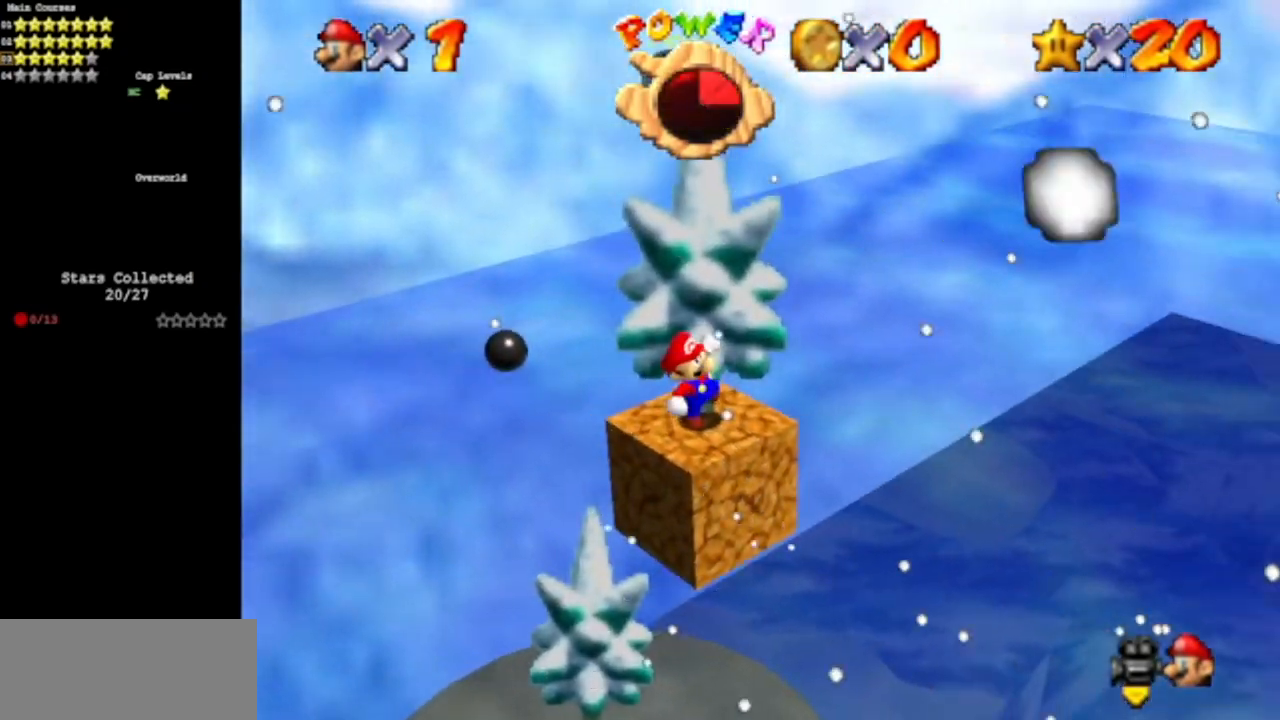
{"buttons": [], "left_stick": "up", "events": [[351, "A", "down"], [484, "A", "up"], [484, "left_stick", "up"]]}
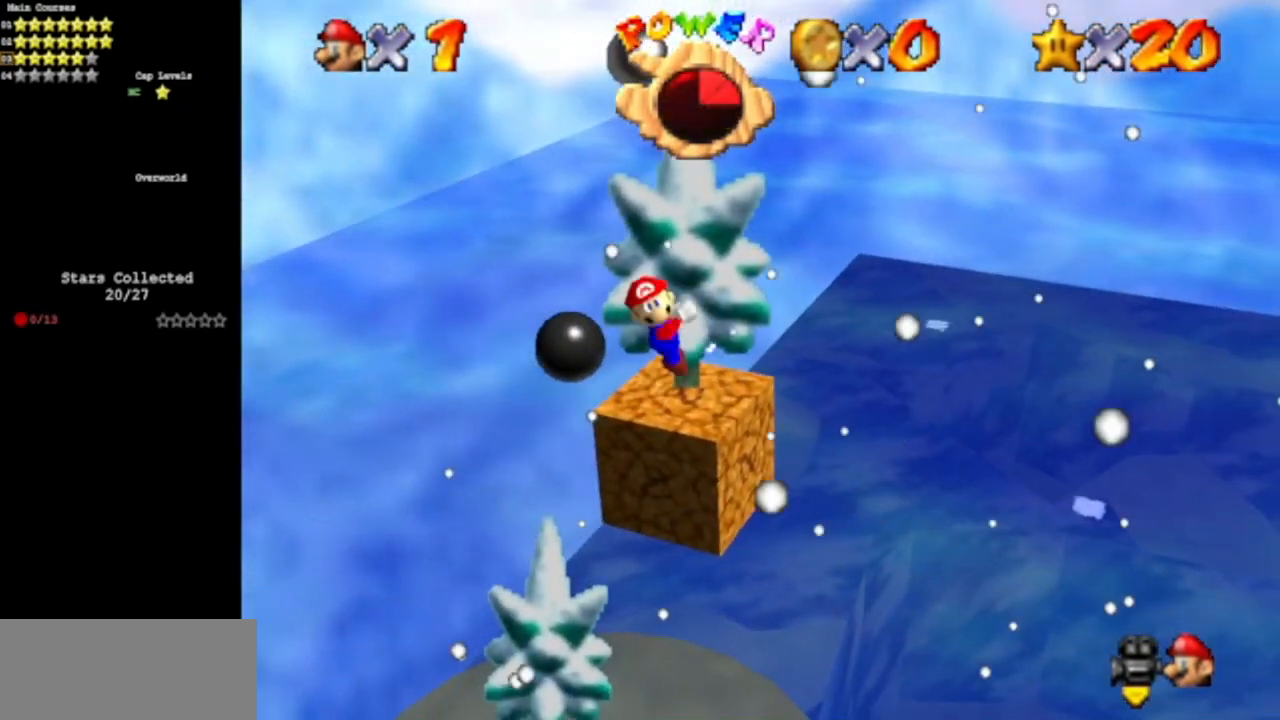
{"buttons": [], "left_stick": "up", "events": [[233, "C_DOWN", "down"], [267, "C_RIGHT", "down"], [300, "left_stick", "center"], [400, "C_DOWN", "up"], [400, "C_RIGHT", "up"], [417, "left_stick", "up"]]}
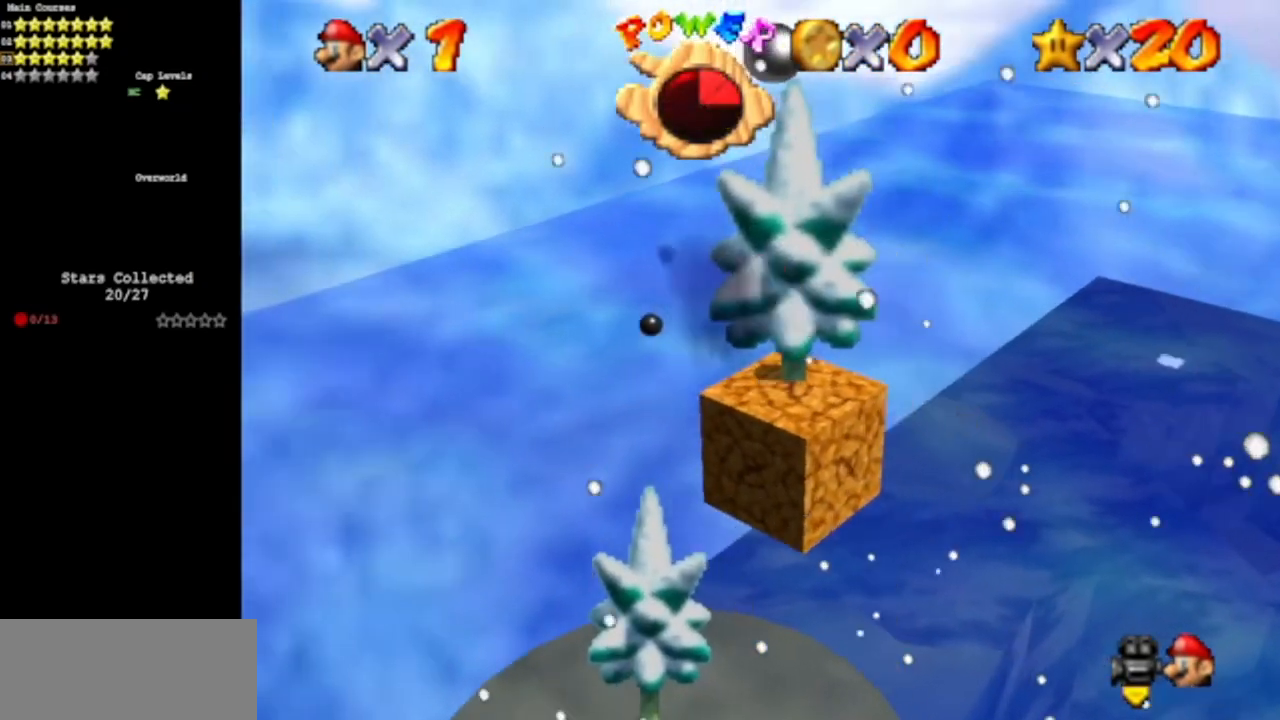
{"buttons": ["C_DOWN", "C_RIGHT"], "left_stick": "center", "events": [[17, "C_DOWN", "down"], [17, "C_RIGHT", "down"], [200, "C_DOWN", "up"], [200, "C_RIGHT", "up"], [467, "C_DOWN", "down"], [467, "left_stick", "center"], [484, "C_RIGHT", "down"]]}
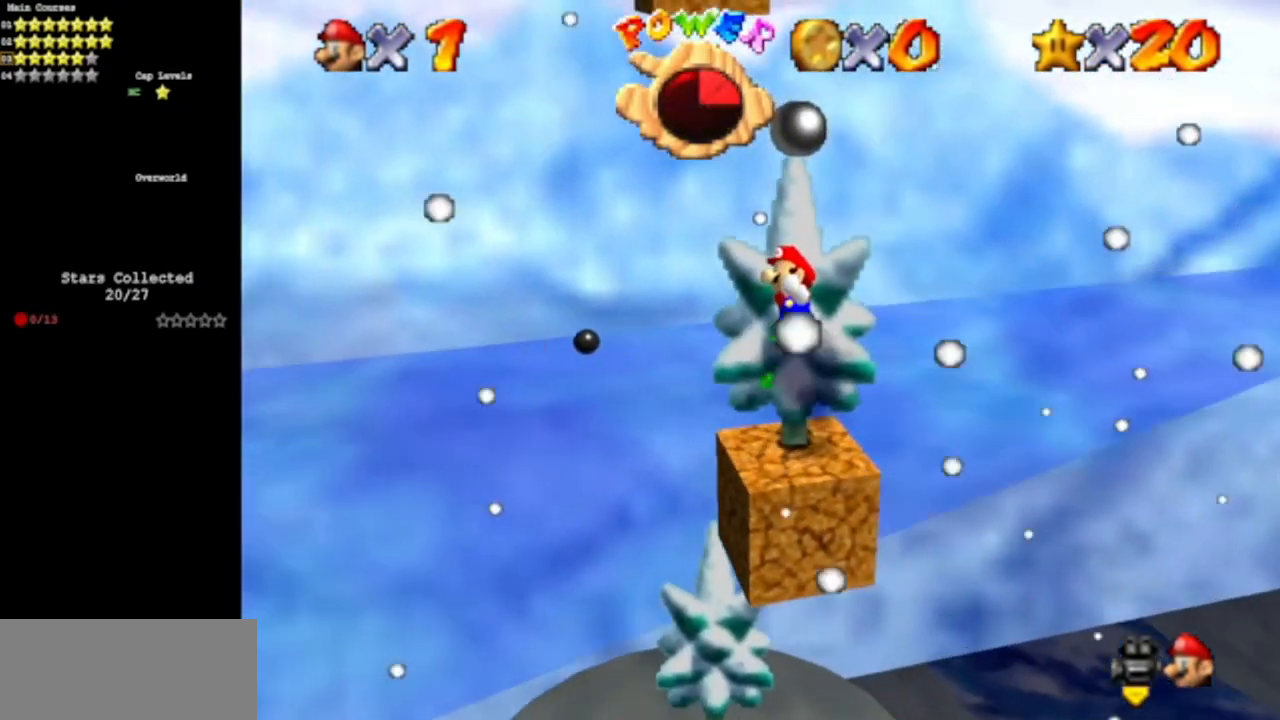
{"buttons": [], "left_stick": "center", "events": [[133, "C_DOWN", "up"], [166, "C_RIGHT", "up"]]}
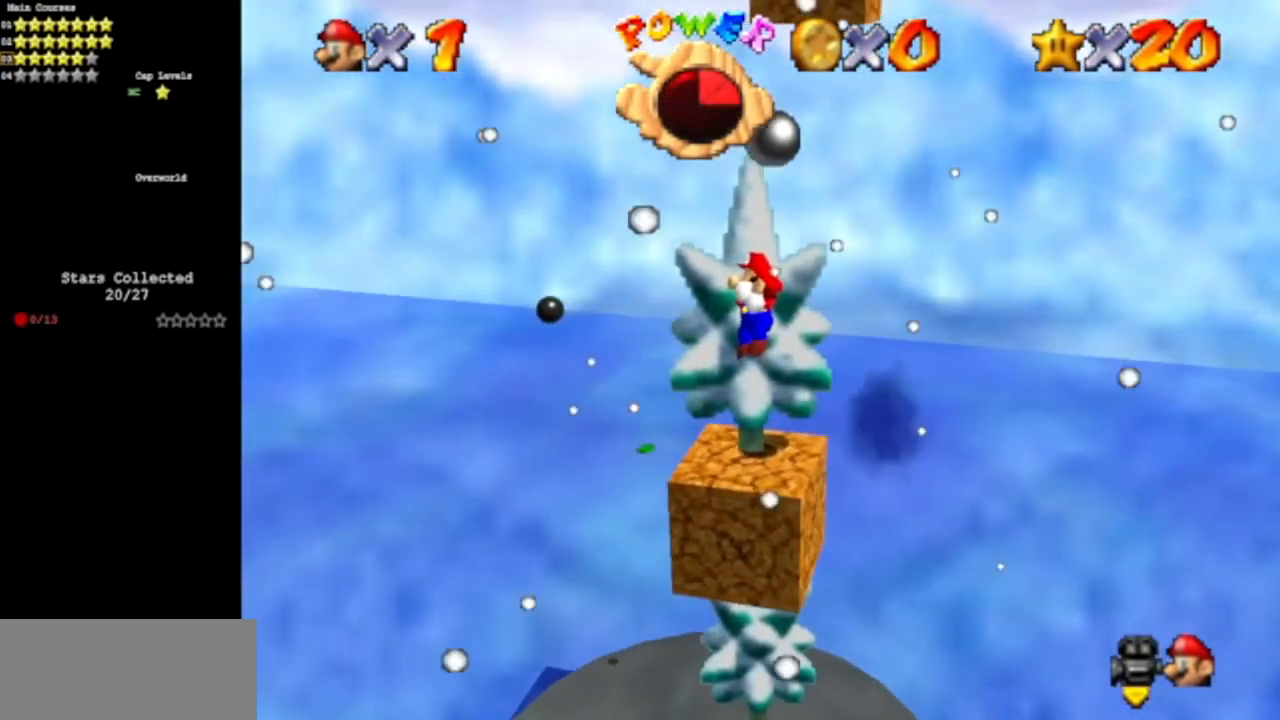
{"buttons": [], "left_stick": "center", "events": []}
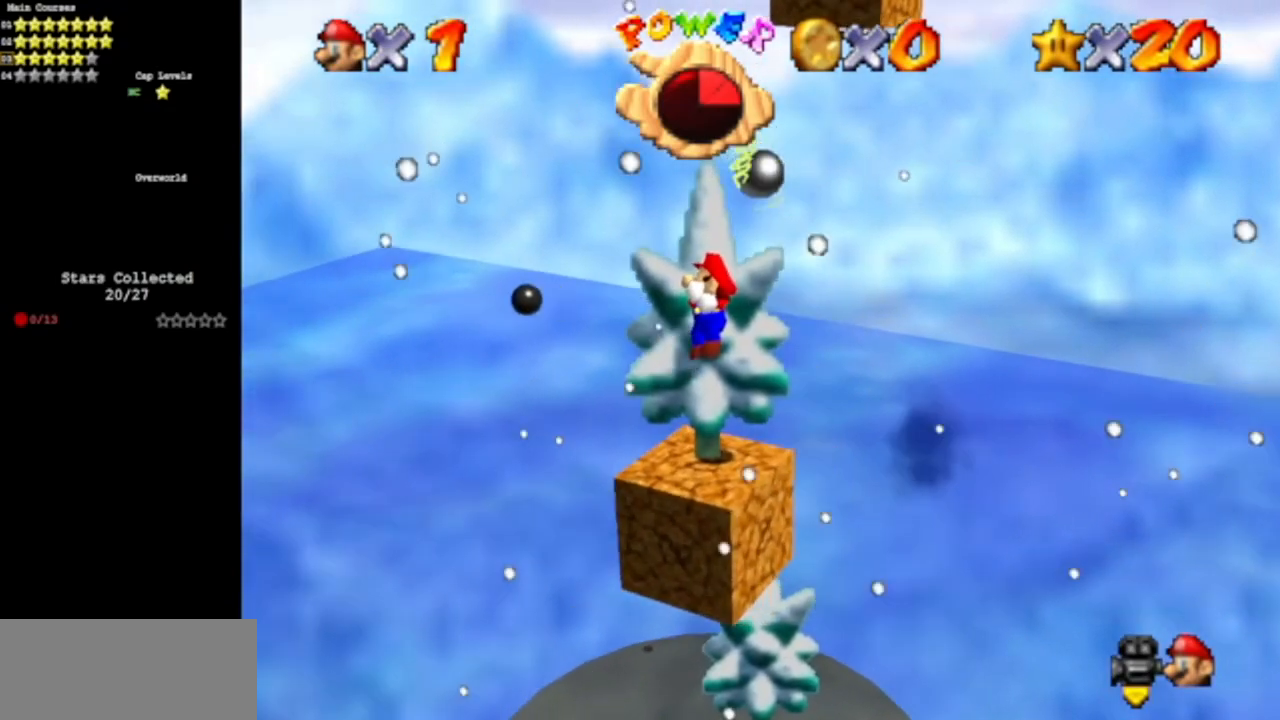
{"buttons": [], "left_stick": "up", "events": [[233, "left_stick", "up"]]}
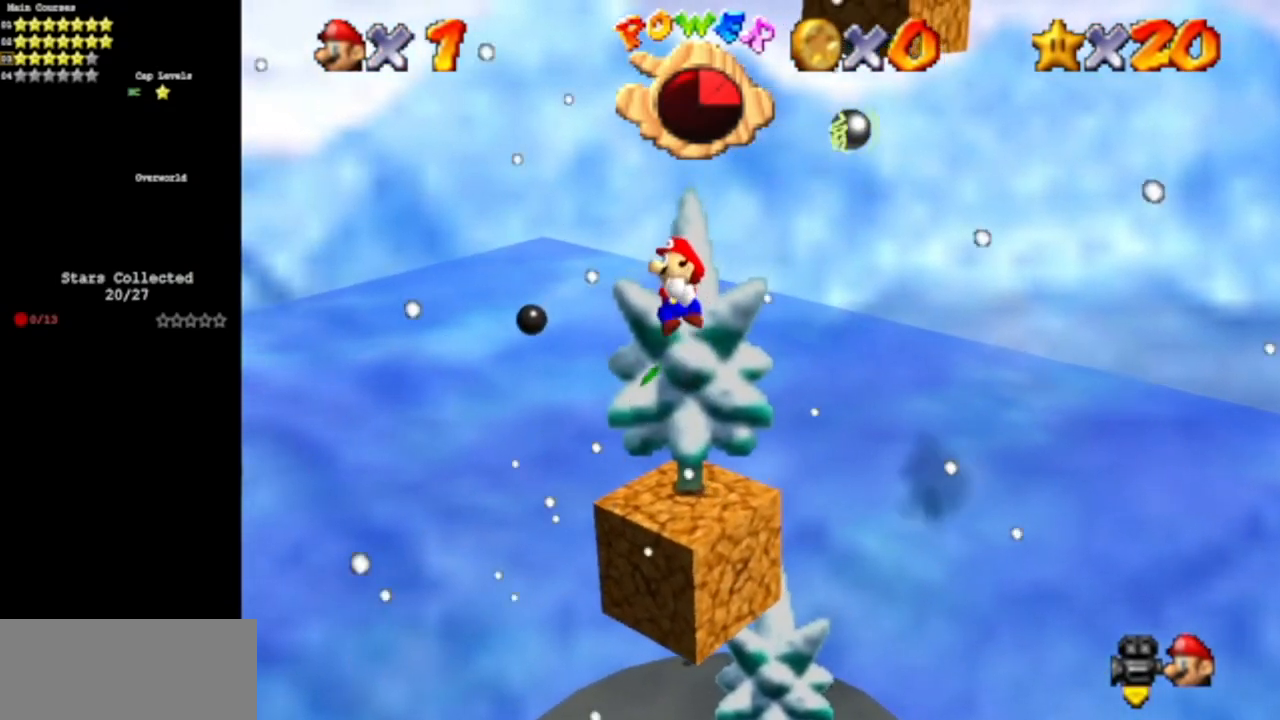
{"buttons": [], "left_stick": "up", "events": []}
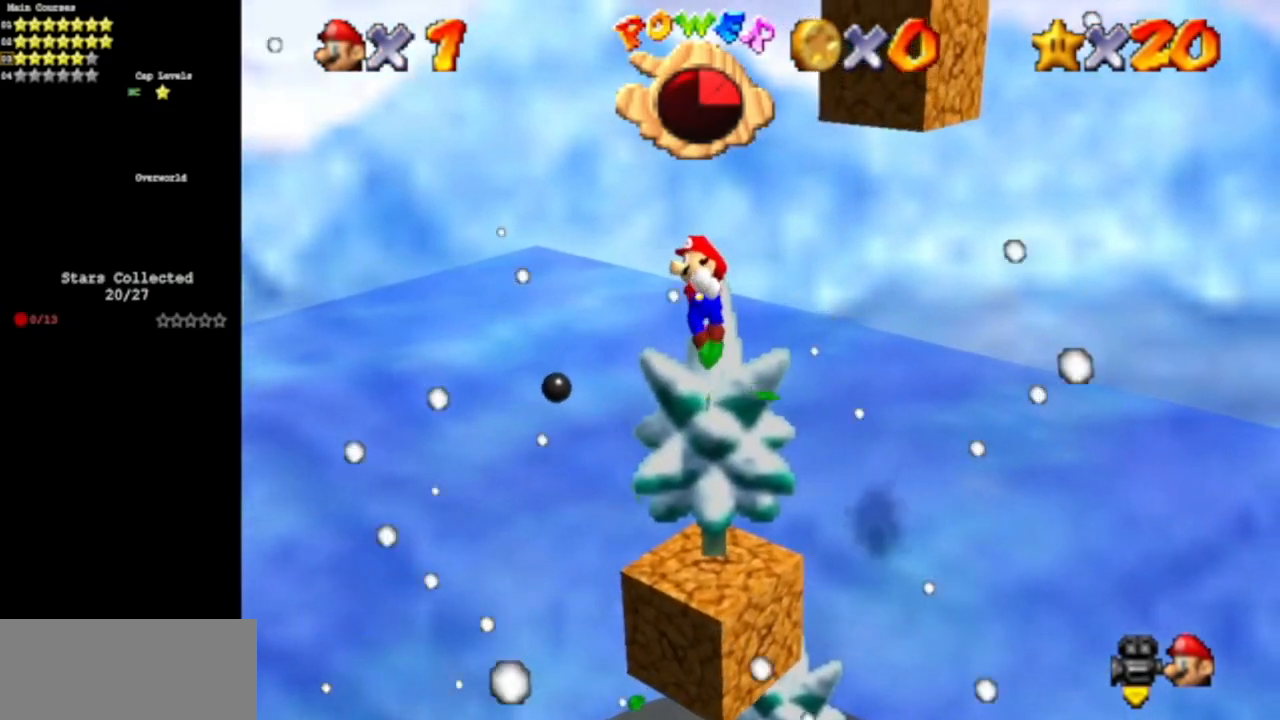
{"buttons": [], "left_stick": "up", "events": [[50, "left_stick", "center"], [217, "left_stick", "up"]]}
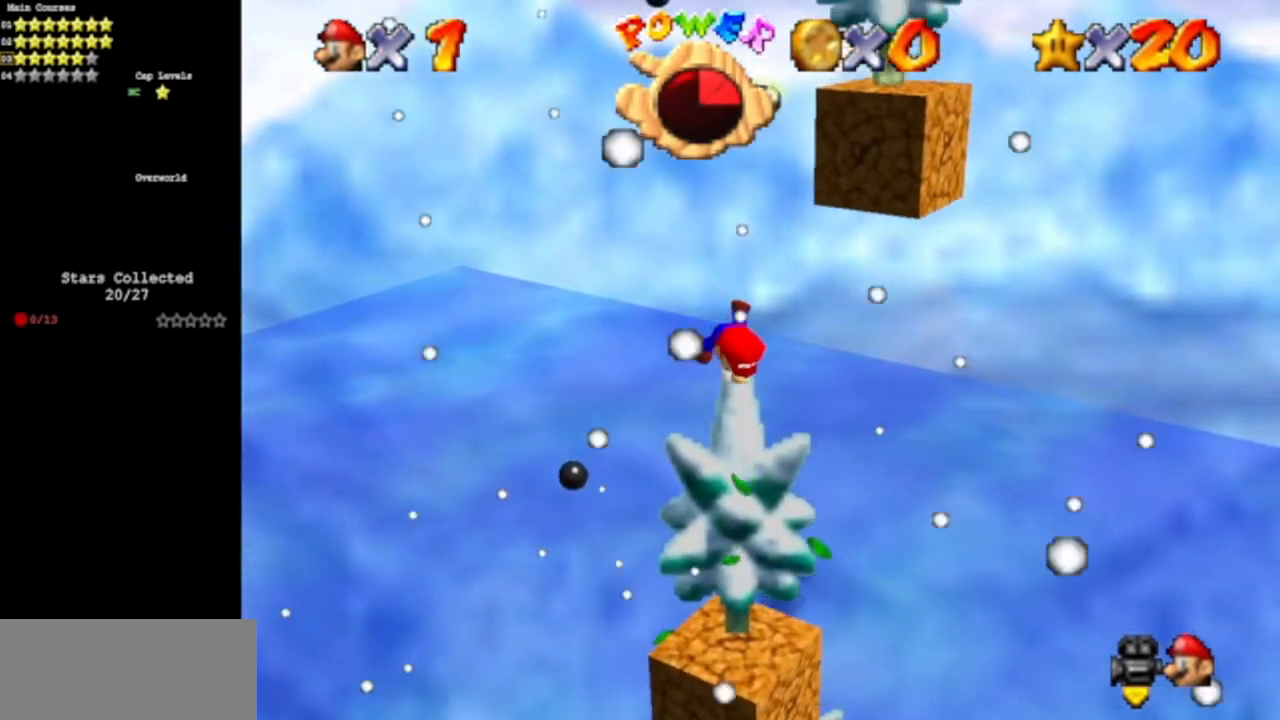
{"buttons": [], "left_stick": "down", "events": [[67, "left_stick", "center"], [217, "left_stick", "down"]]}
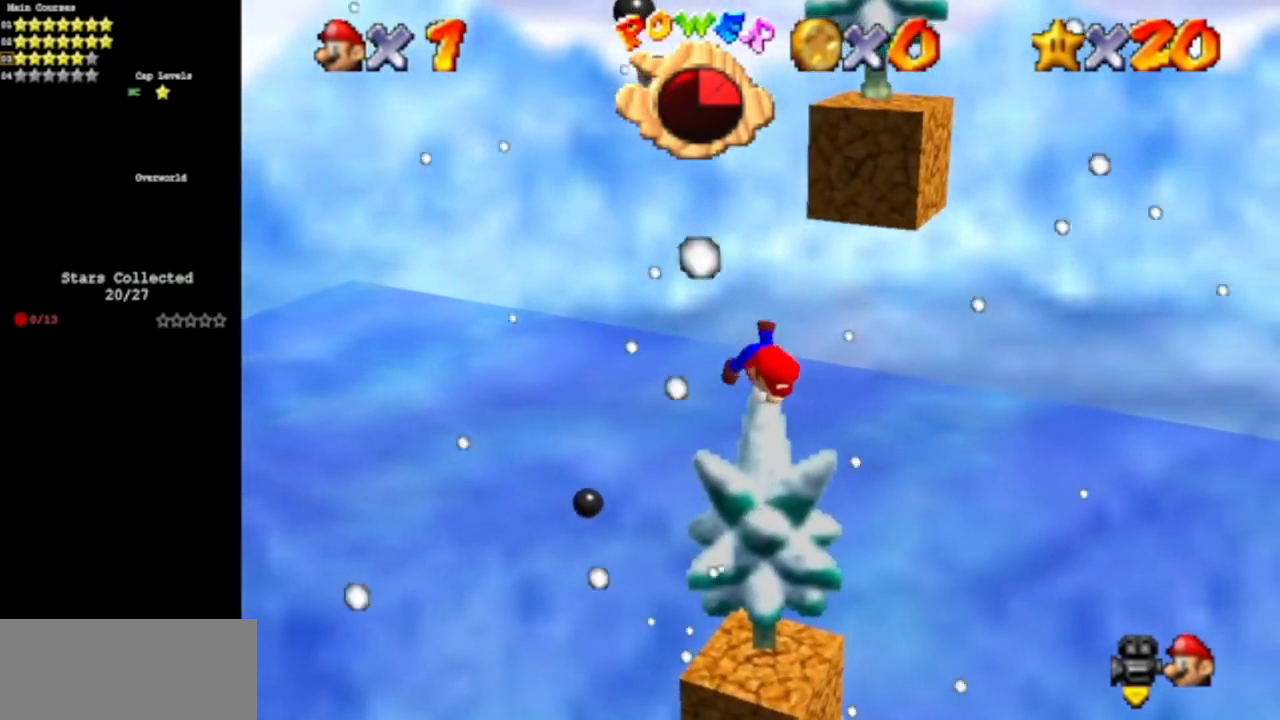
{"buttons": [], "left_stick": "center", "events": [[150, "left_stick", "center"]]}
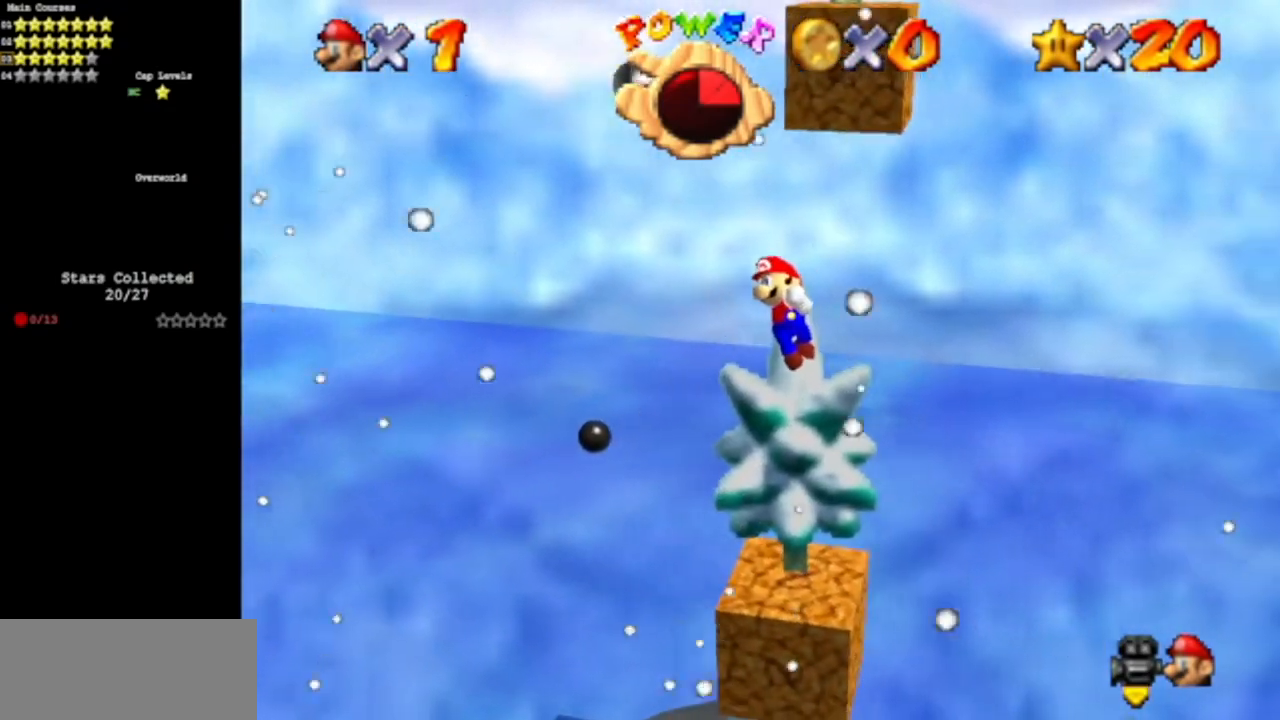
{"buttons": [], "left_stick": "center", "events": [[284, "left_stick", "right"], [501, "left_stick", "center"]]}
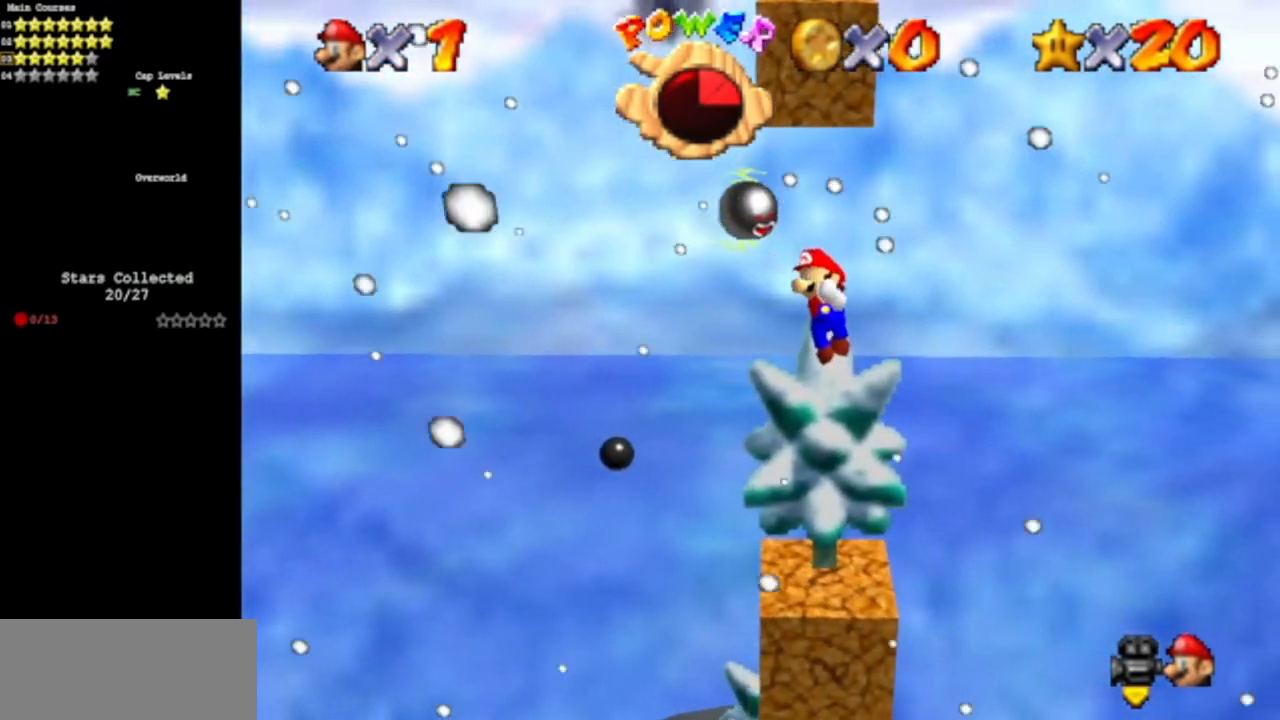
{"buttons": [], "left_stick": "center", "events": [[283, "left_stick", "right"], [383, "left_stick", "center"]]}
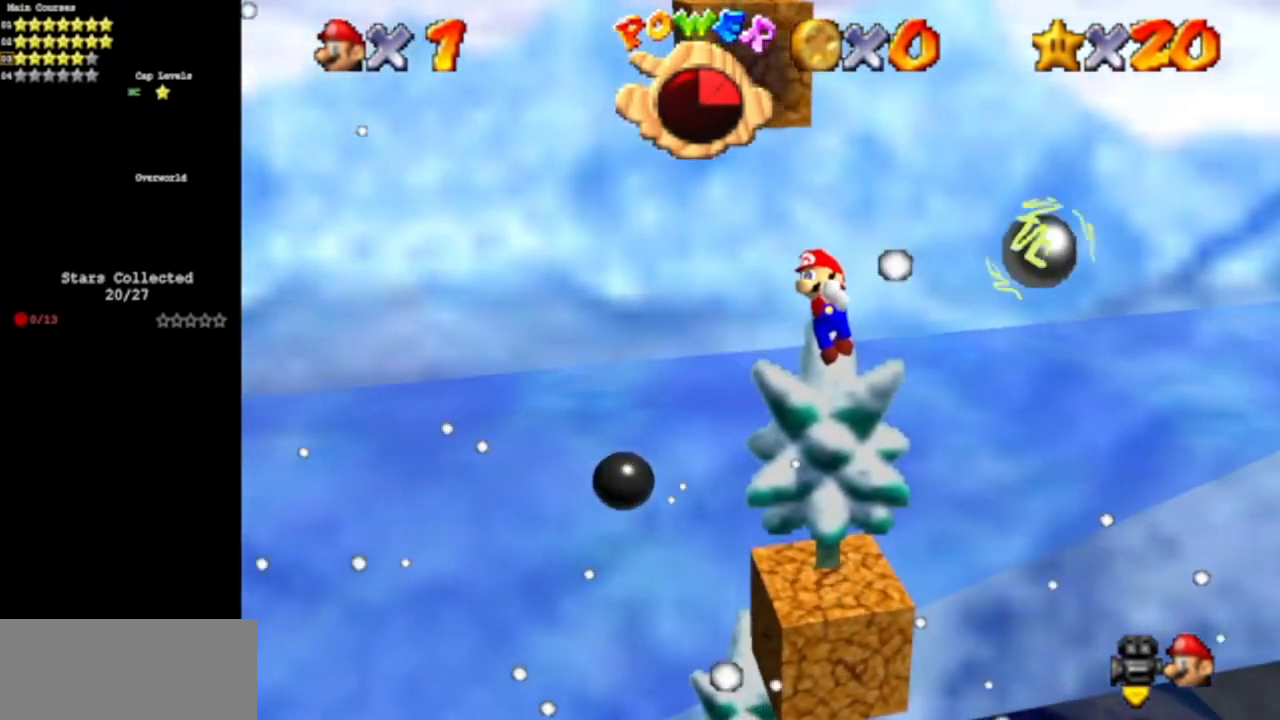
{"buttons": [], "left_stick": "center", "events": []}
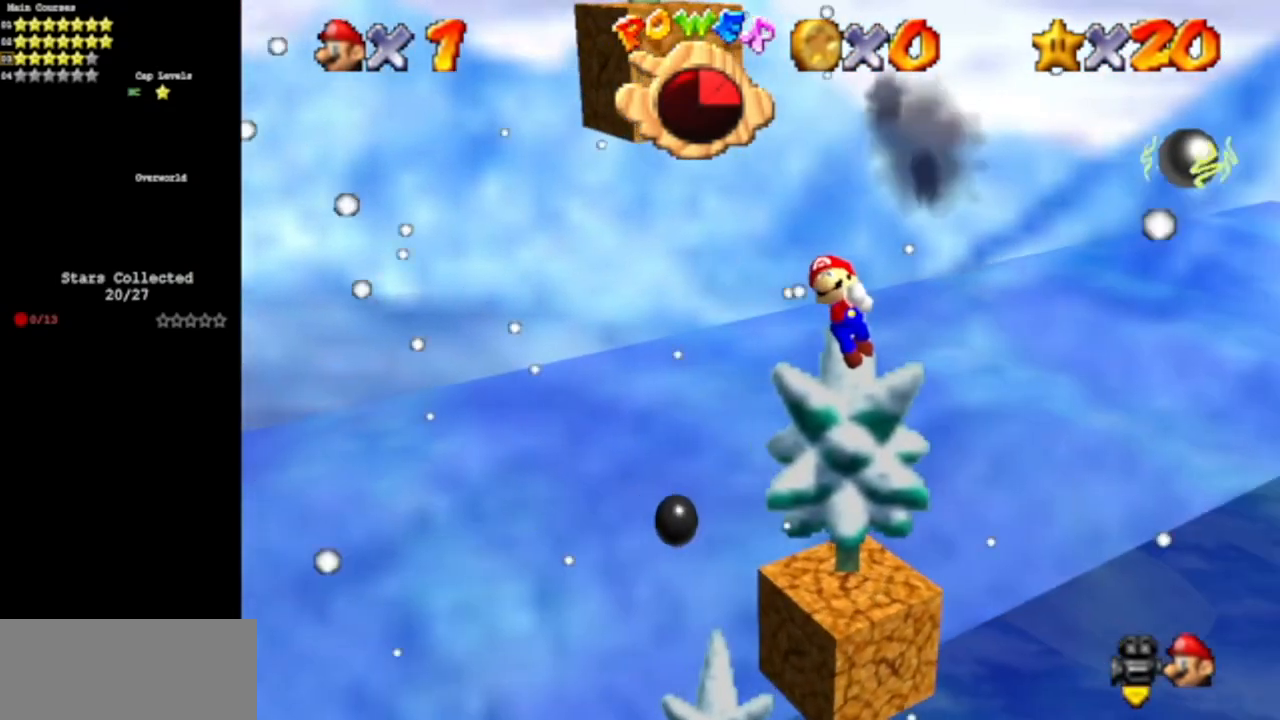
{"buttons": ["A"], "left_stick": "up-left", "events": [[150, "A", "down"], [200, "left_stick", "up-left"]]}
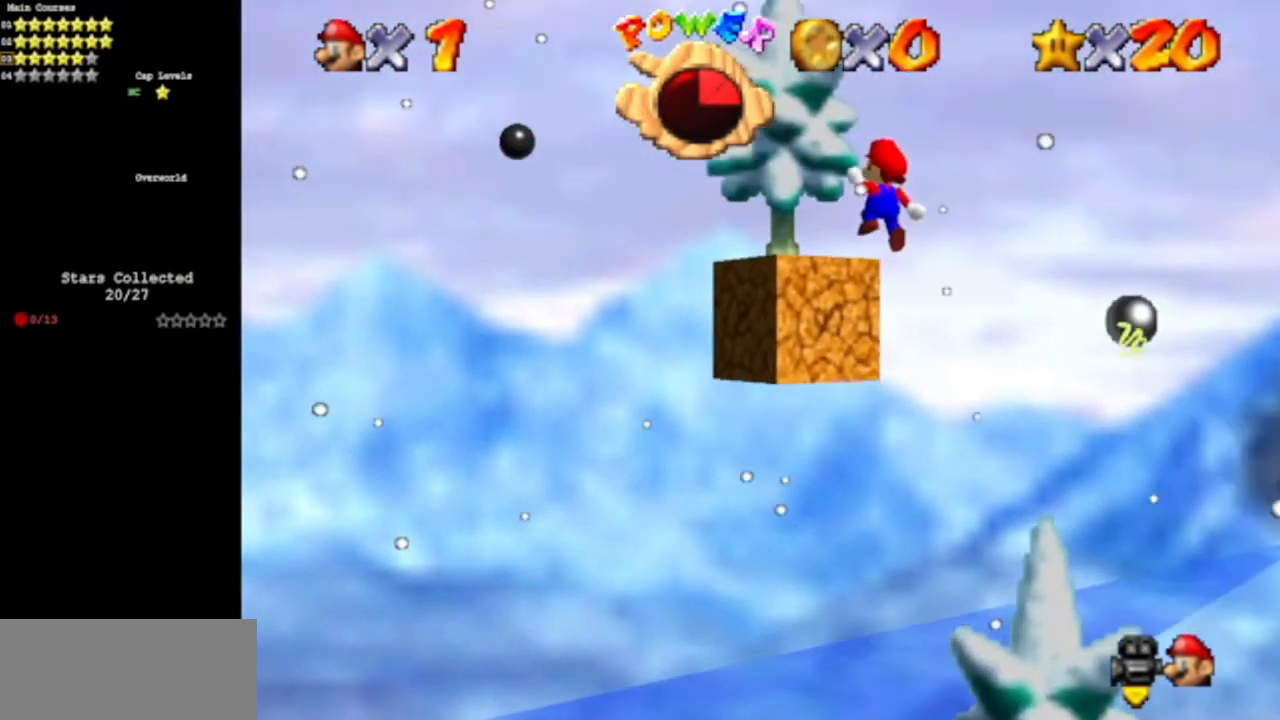
{"buttons": ["C_DOWN"], "left_stick": "center", "events": [[50, "left_stick", "up"], [150, "left_stick", "center"], [184, "A", "up"], [484, "C_DOWN", "down"]]}
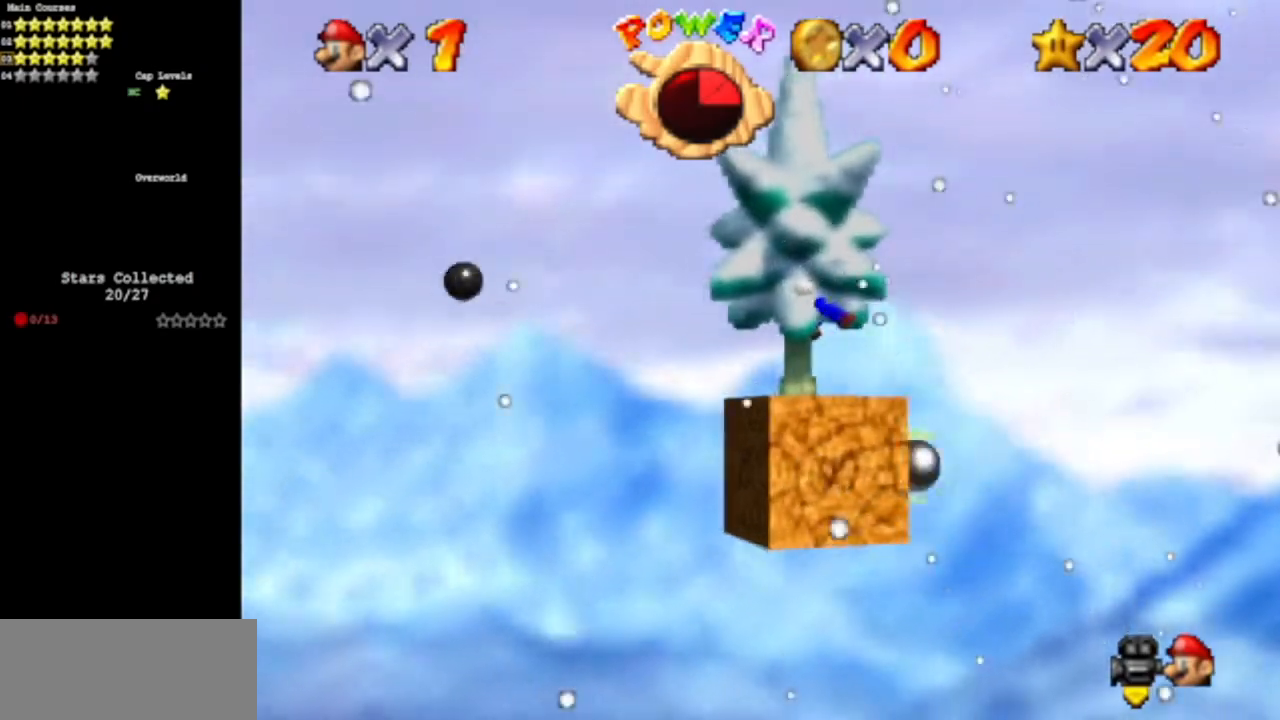
{"buttons": ["C_LEFT"], "left_stick": "up", "events": [[16, "C_LEFT", "down"], [100, "left_stick", "up"], [166, "C_DOWN", "up"], [166, "C_LEFT", "up"], [233, "C_LEFT", "down"], [267, "C_DOWN", "down"], [417, "C_LEFT", "up"], [450, "C_DOWN", "up"], [500, "C_LEFT", "down"]]}